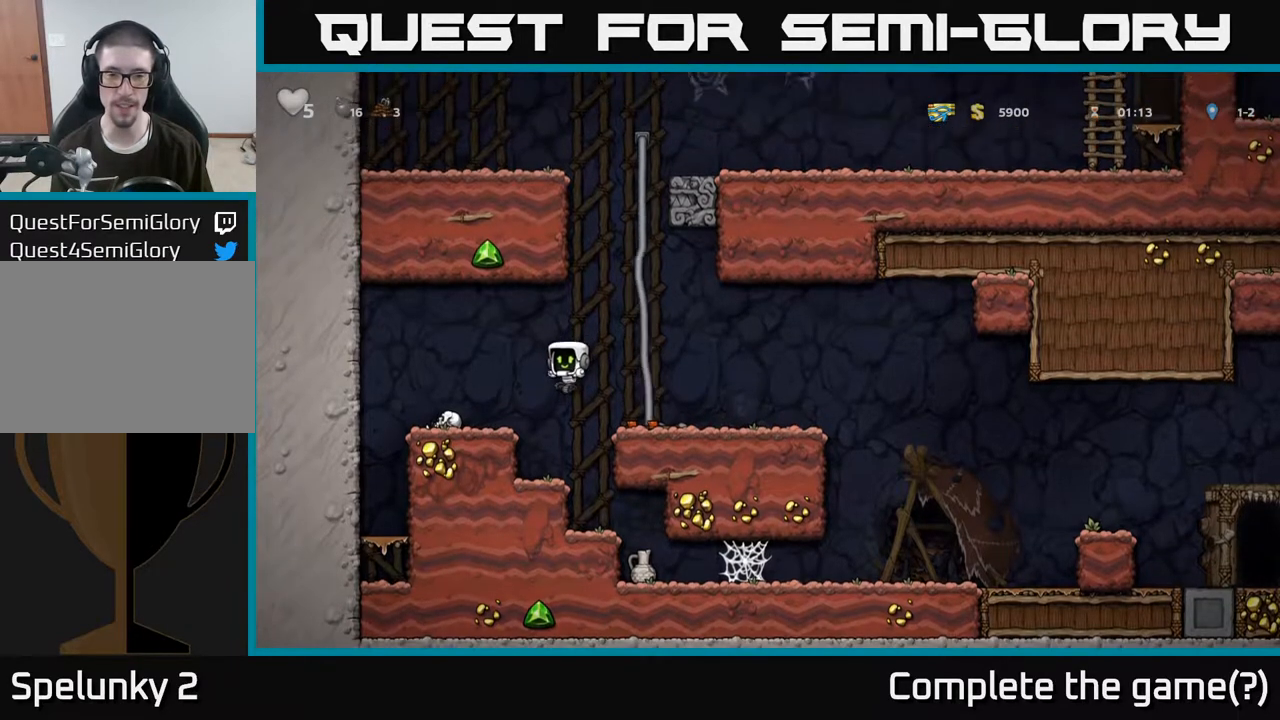
Gameplay with a controller (Xbox layout); each line is a JSON object with the inputs held at the frame after it. "events" lists button and stick changes between this image and that frame as [ms after this image, input, new state], when the widget could be followed in between.
{"buttons": [], "left_stick": "center", "right_stick": "center", "events": [[217, "left_stick", "right"], [383, "left_stick", "center"]]}
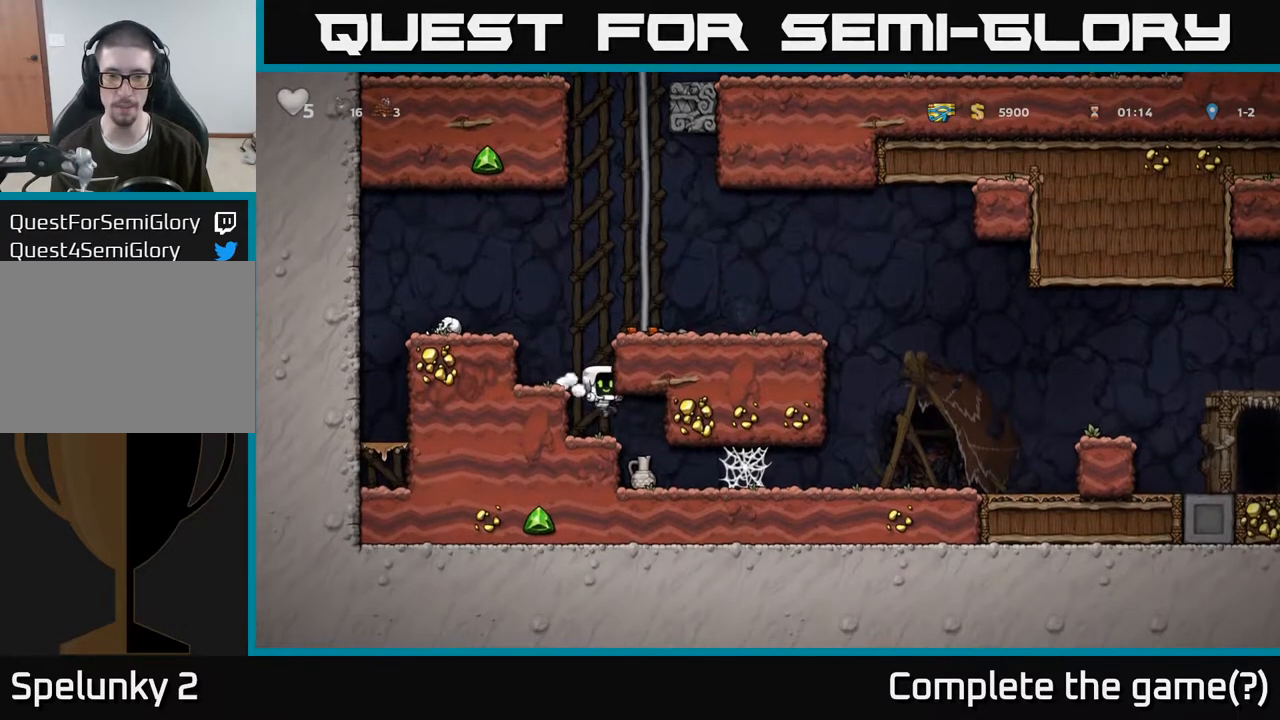
{"buttons": [], "left_stick": "down", "right_stick": "center", "events": [[200, "left_stick", "right"], [367, "left_stick", "center"], [483, "left_stick", "down"]]}
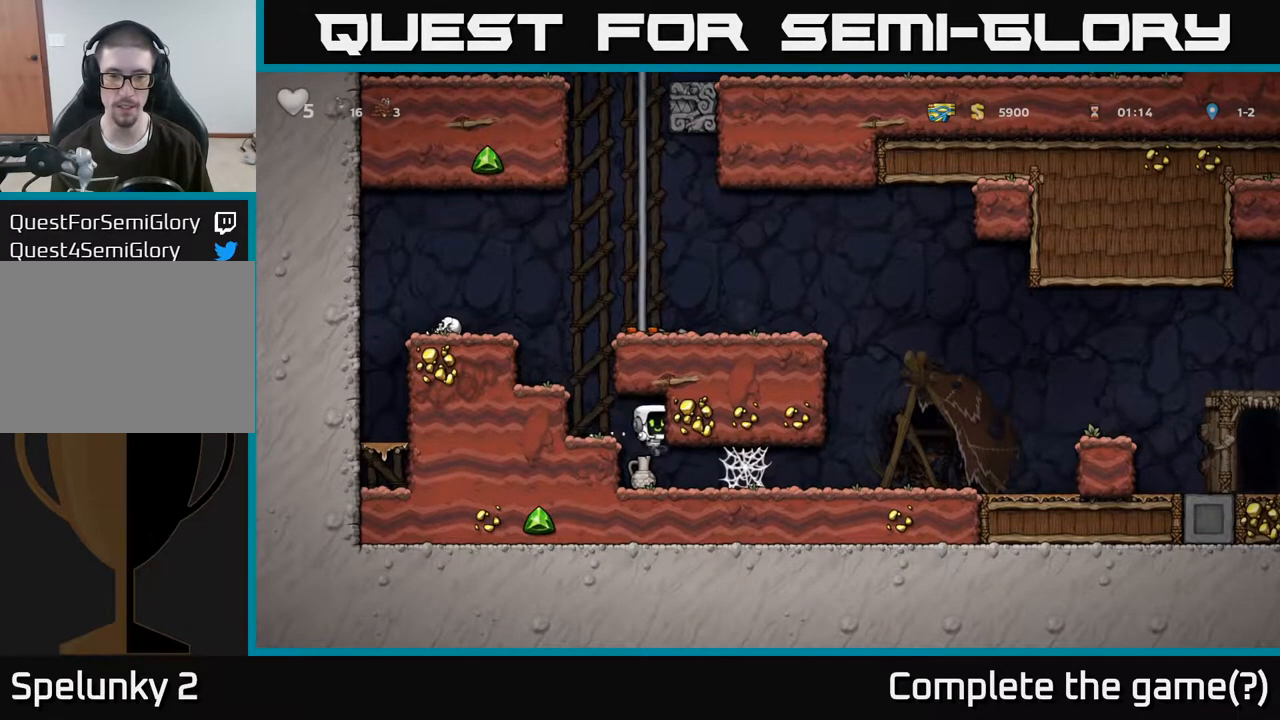
{"buttons": [], "left_stick": "left", "right_stick": "center", "events": [[200, "X", "down"], [317, "A", "down"], [333, "X", "up"], [383, "left_stick", "left"], [483, "A", "up"]]}
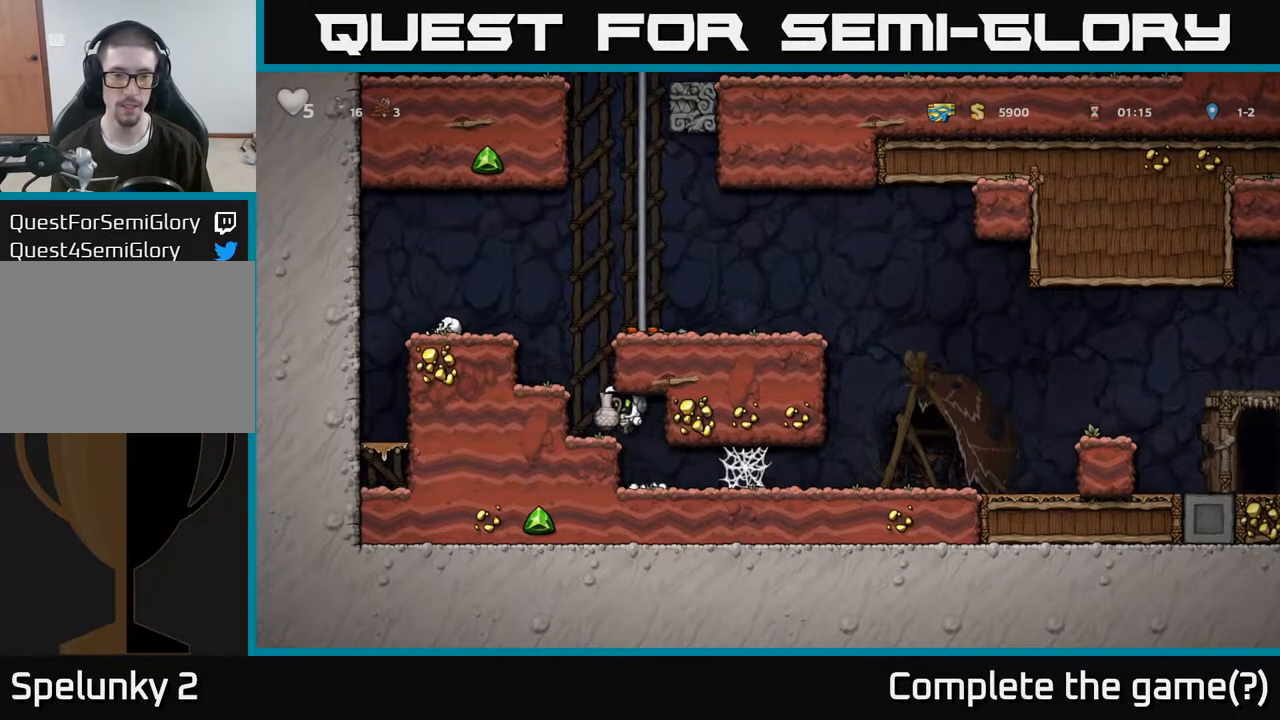
{"buttons": [], "left_stick": "center", "right_stick": "center", "events": [[200, "A", "down"], [333, "A", "up"], [450, "left_stick", "center"]]}
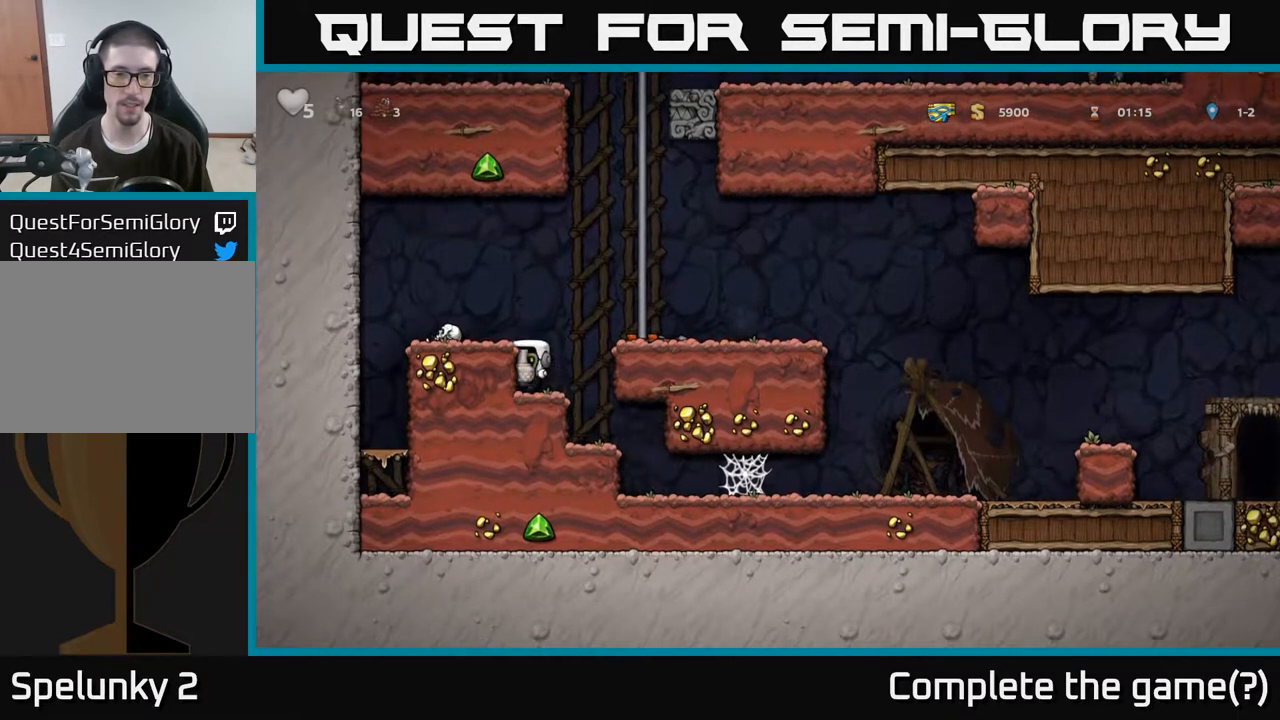
{"buttons": [], "left_stick": "center", "right_stick": "center", "events": [[33, "left_stick", "right"], [83, "A", "down"], [267, "A", "up"], [350, "X", "down"], [367, "left_stick", "center"], [433, "X", "up"]]}
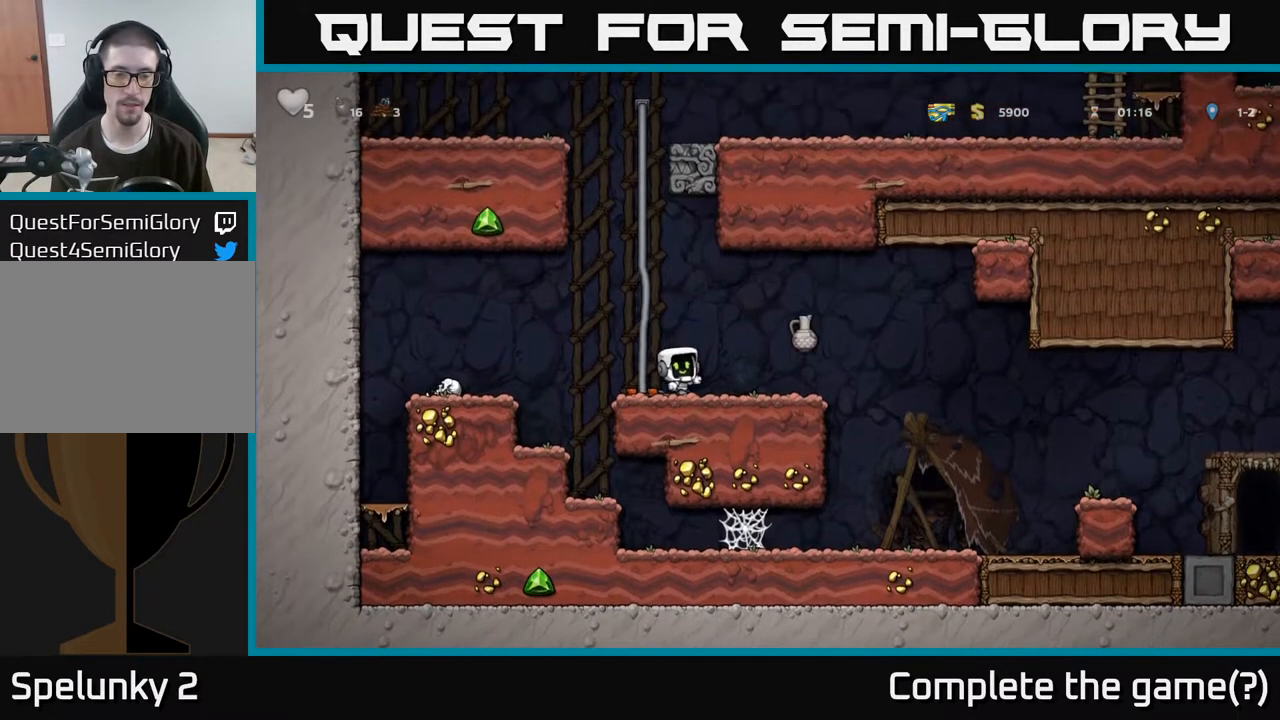
{"buttons": [], "left_stick": "down", "right_stick": "center", "events": [[383, "left_stick", "left"], [500, "left_stick", "down"]]}
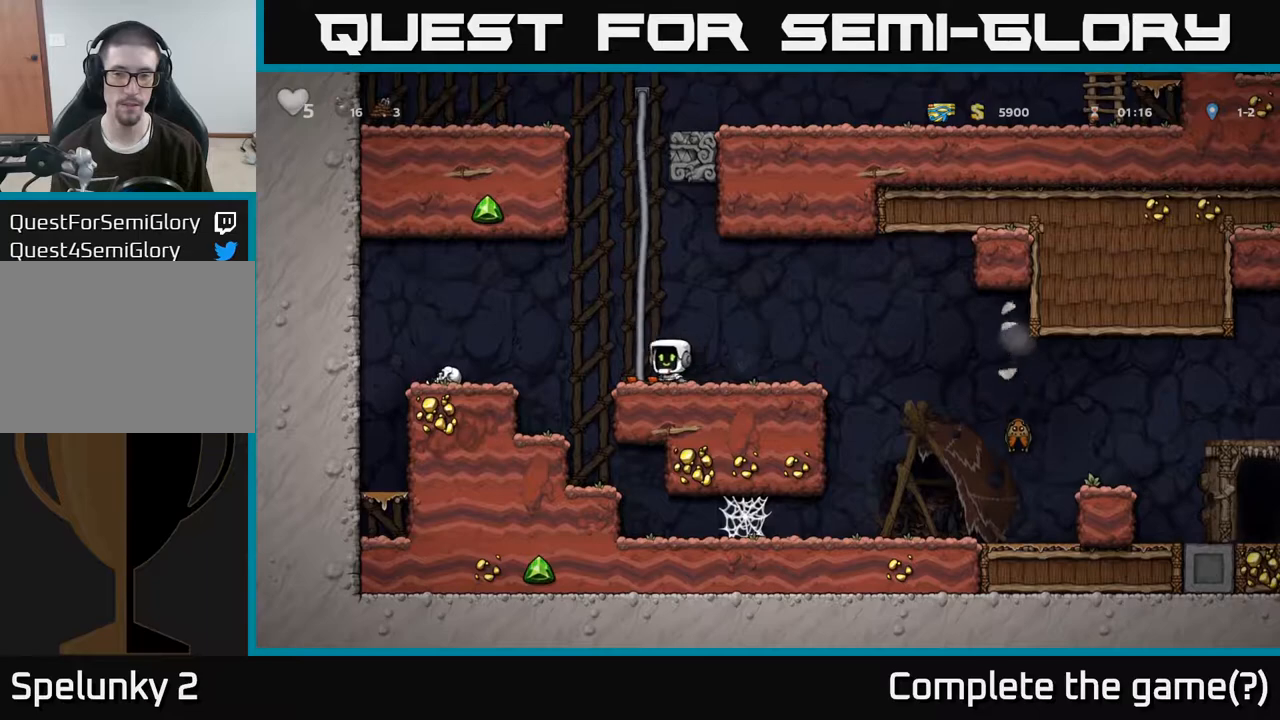
{"buttons": ["A"], "left_stick": "right", "right_stick": "center", "events": [[50, "X", "down"], [133, "X", "up"], [167, "left_stick", "down-right"], [283, "left_stick", "right"], [483, "A", "down"]]}
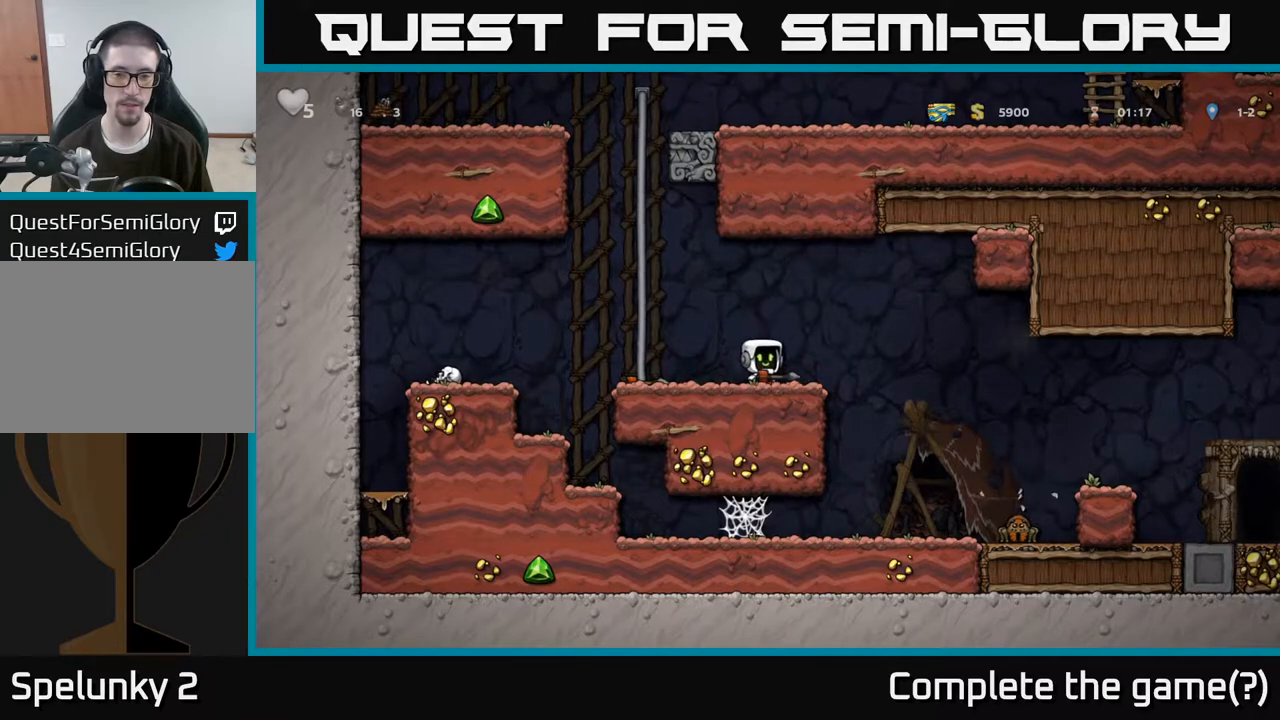
{"buttons": ["A"], "left_stick": "center", "right_stick": "center", "events": [[100, "A", "up"], [450, "left_stick", "center"], [500, "A", "down"]]}
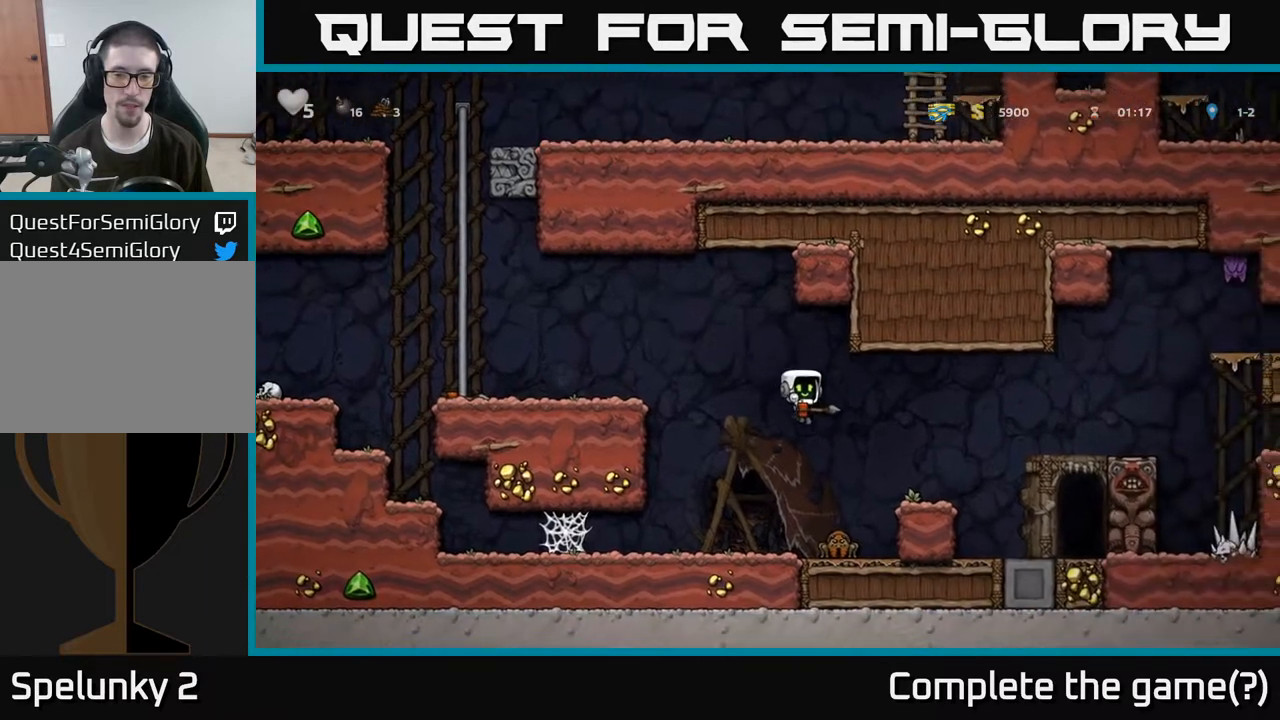
{"buttons": [], "left_stick": "right", "right_stick": "center", "events": [[117, "left_stick", "right"], [267, "left_stick", "center"], [417, "A", "up"], [500, "left_stick", "right"]]}
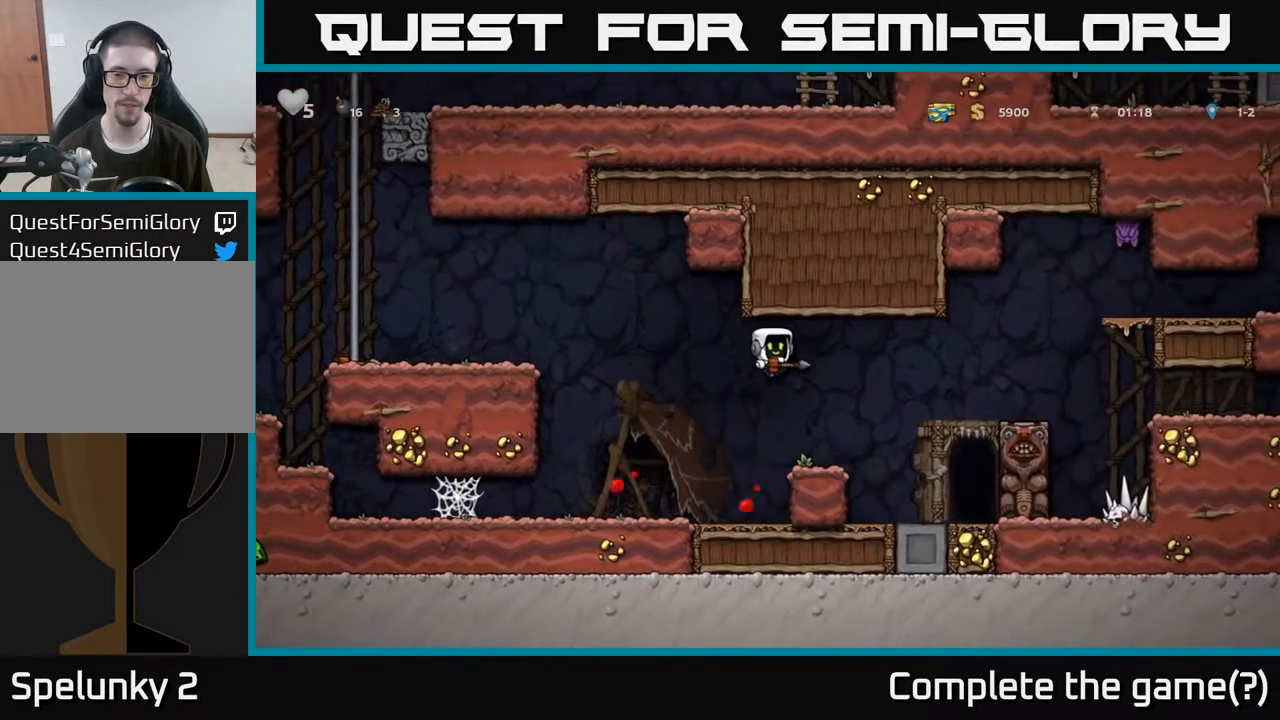
{"buttons": [], "left_stick": "center", "right_stick": "center", "events": [[150, "left_stick", "center"]]}
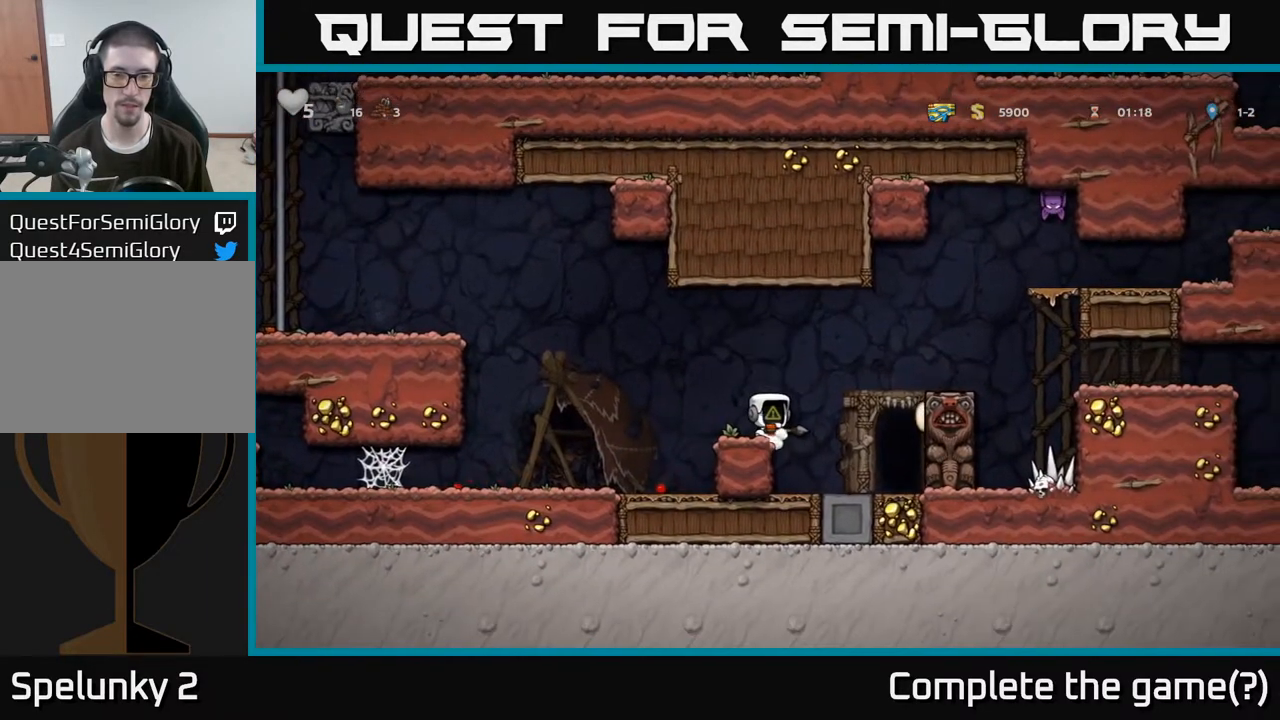
{"buttons": [], "left_stick": "left", "right_stick": "center", "events": [[100, "A", "down"], [133, "left_stick", "right"], [250, "left_stick", "up-right"], [333, "X", "down"], [433, "X", "up"], [433, "left_stick", "left"], [450, "A", "up"]]}
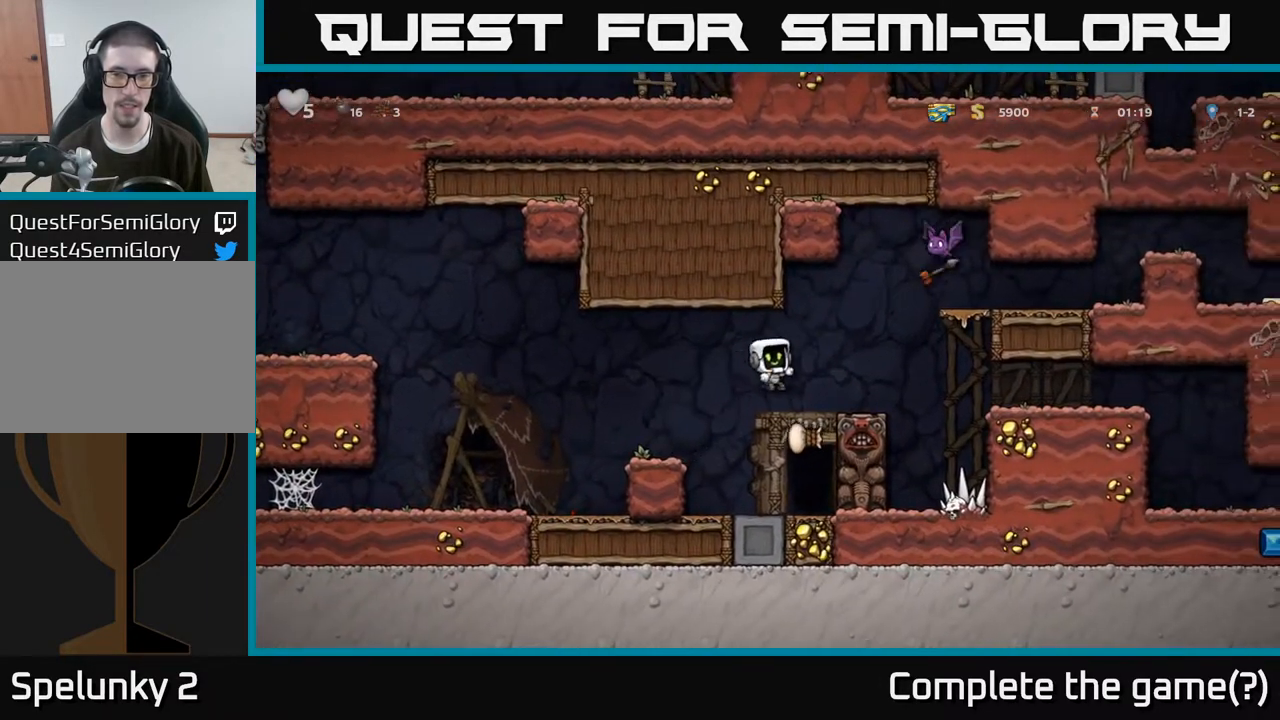
{"buttons": [], "left_stick": "center", "right_stick": "center", "events": [[217, "left_stick", "center"]]}
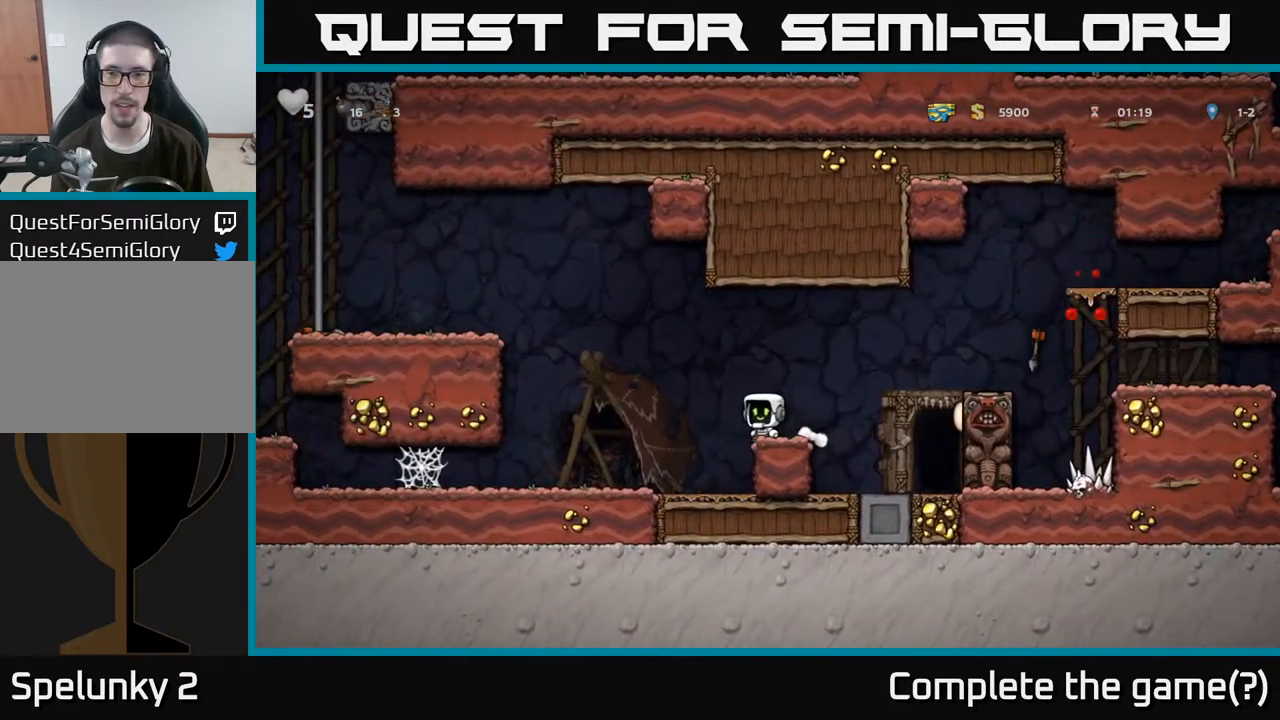
{"buttons": ["A"], "left_stick": "left", "right_stick": "center", "events": [[133, "left_stick", "left"], [300, "A", "down"]]}
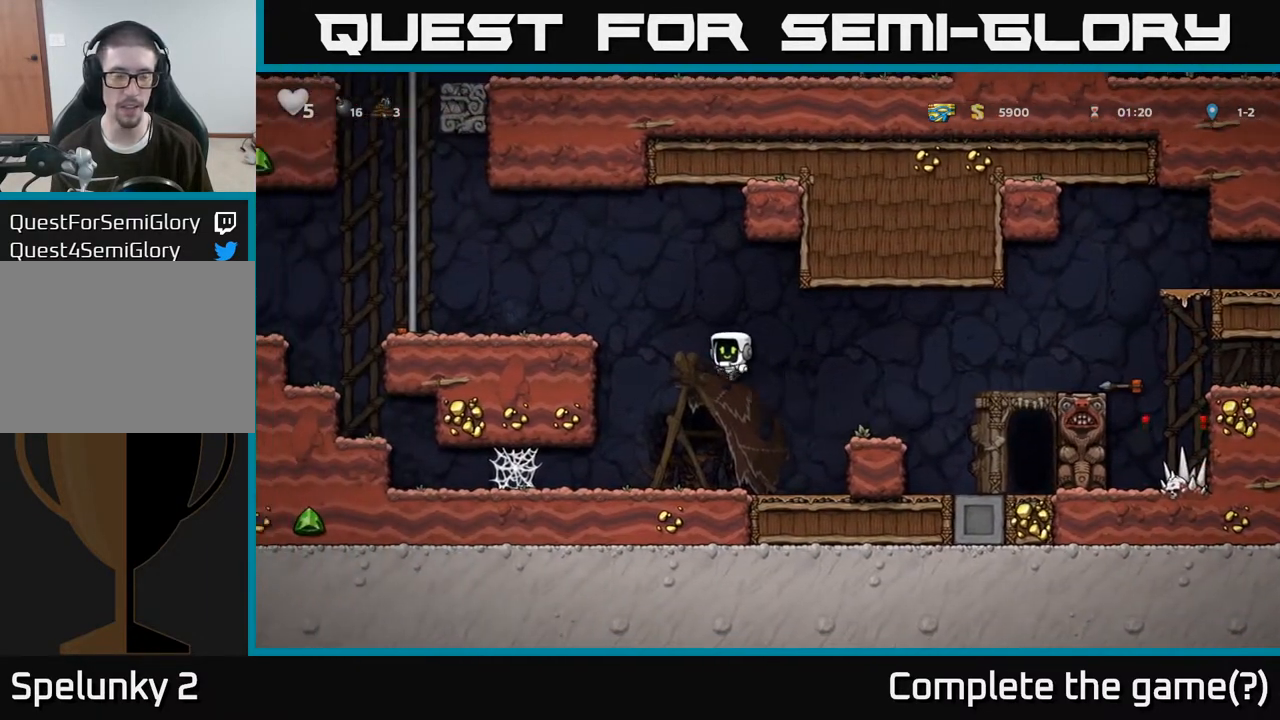
{"buttons": [], "left_stick": "left", "right_stick": "center", "events": [[250, "A", "up"]]}
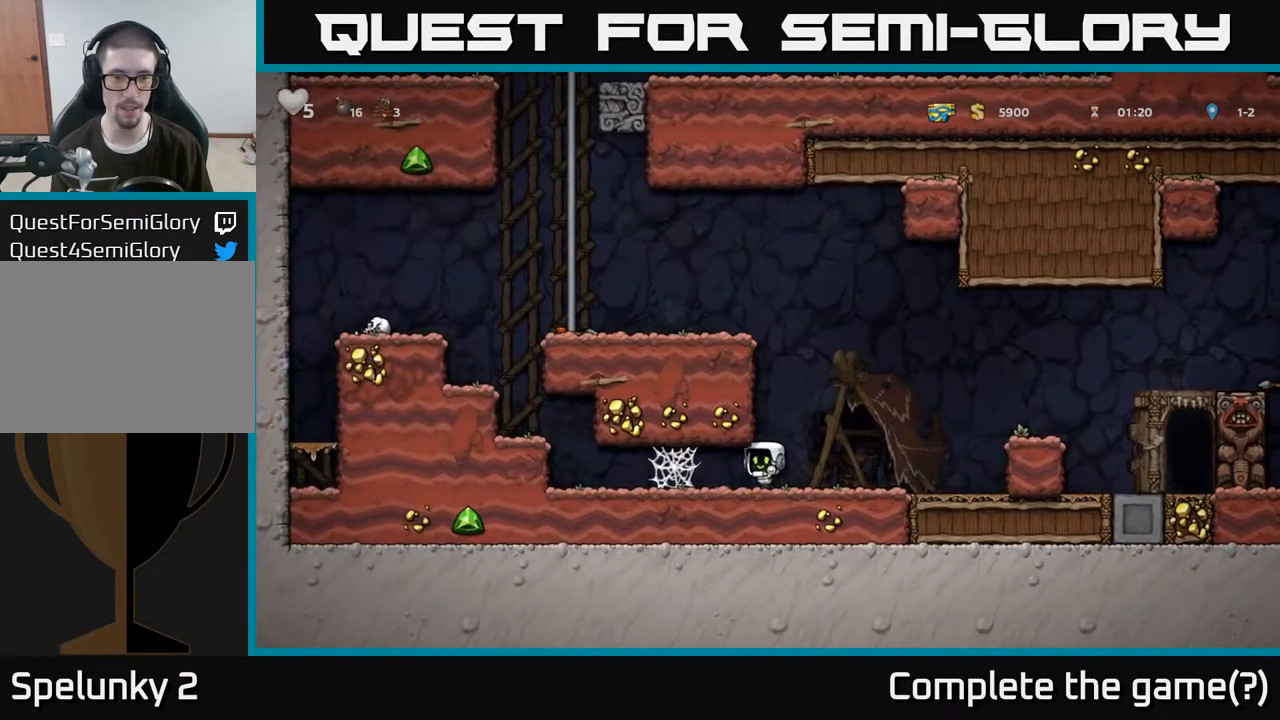
{"buttons": ["A"], "left_stick": "left", "right_stick": "center", "events": [[150, "A", "down"], [233, "A", "up"], [283, "A", "down"], [383, "A", "up"], [433, "A", "down"]]}
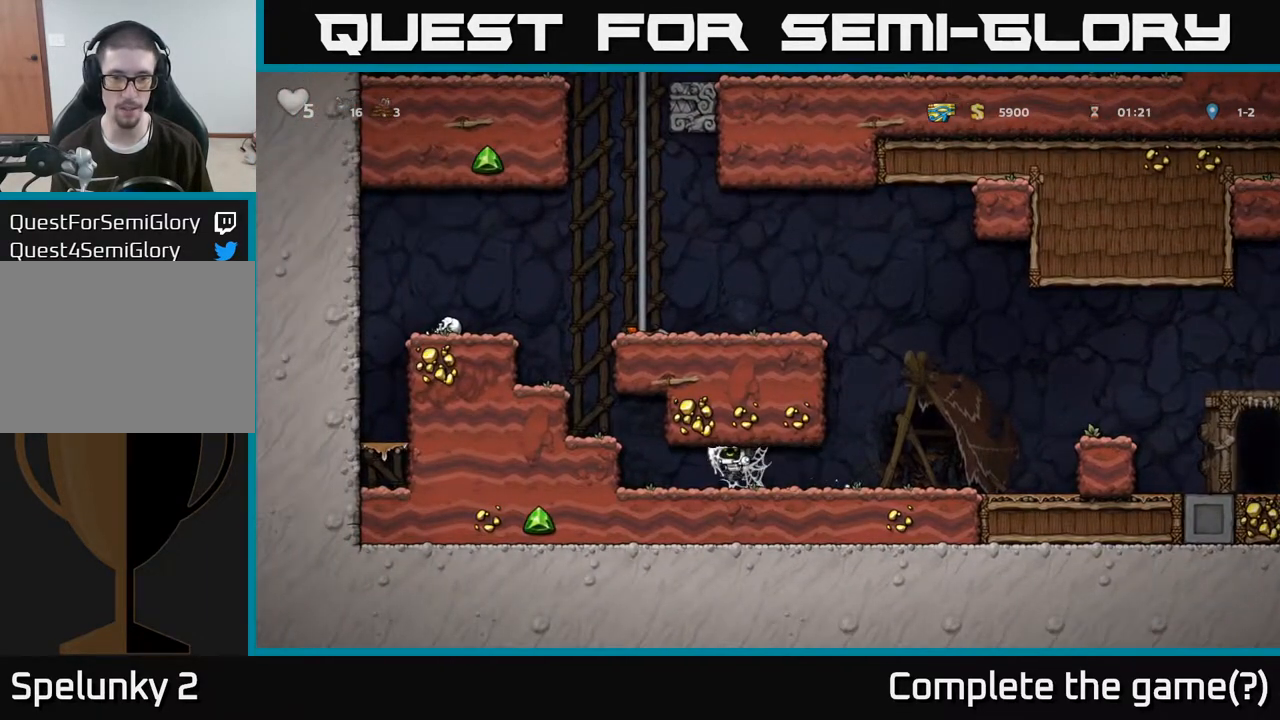
{"buttons": ["A"], "left_stick": "left", "right_stick": "center", "events": [[33, "A", "up"], [83, "A", "down"], [183, "A", "up"], [400, "A", "down"]]}
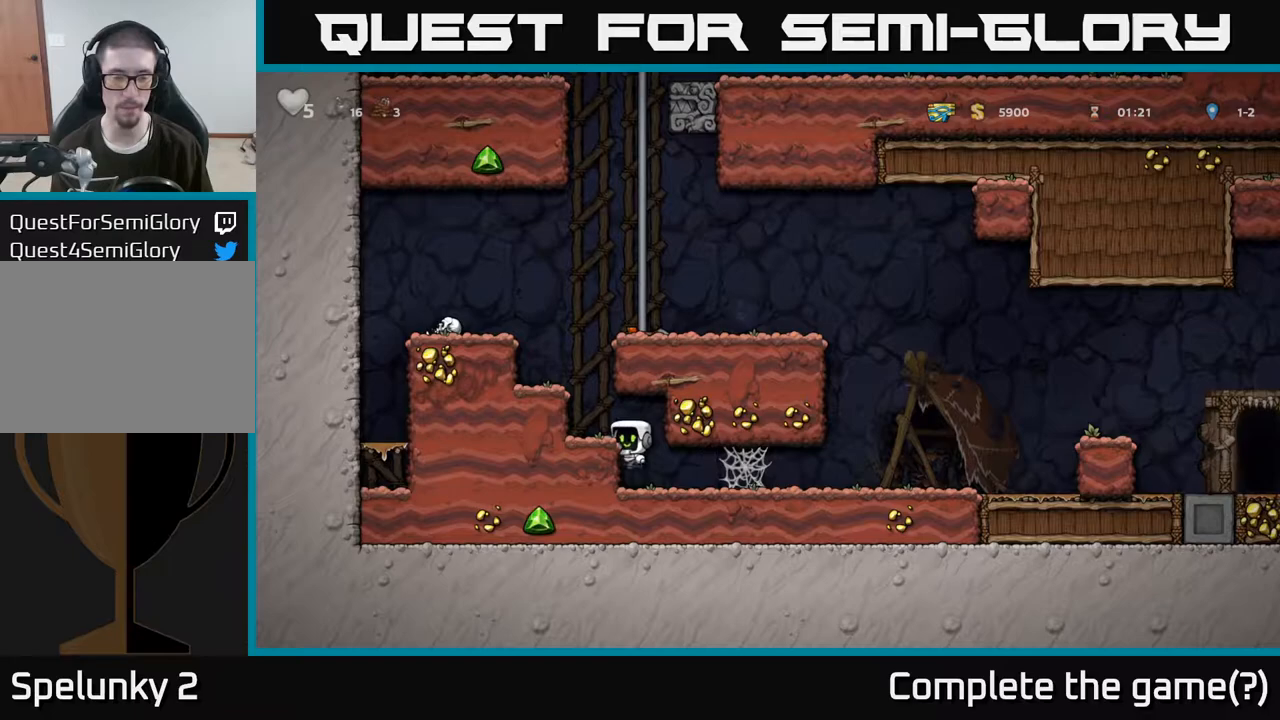
{"buttons": [], "left_stick": "left", "right_stick": "center", "events": [[67, "A", "up"], [300, "A", "down"], [433, "A", "up"]]}
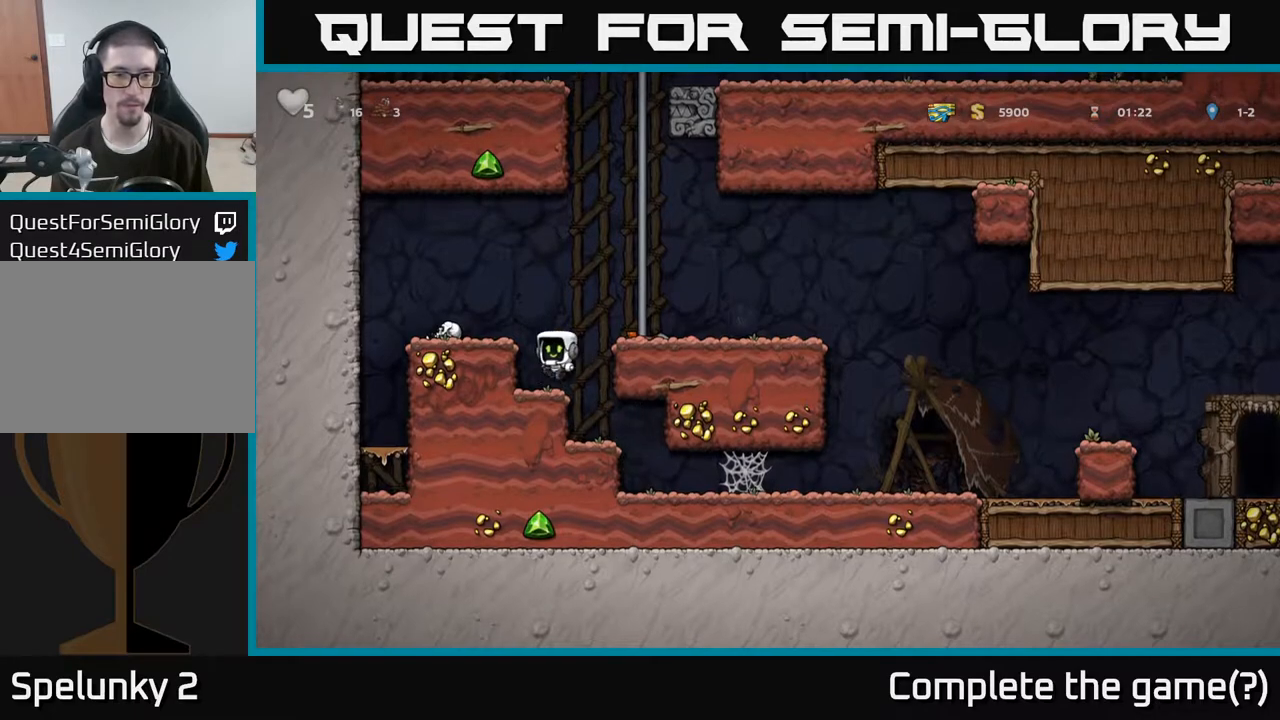
{"buttons": [], "left_stick": "center", "right_stick": "center", "events": [[67, "left_stick", "down"], [133, "left_stick", "right"], [200, "A", "down"], [350, "A", "up"], [417, "left_stick", "center"]]}
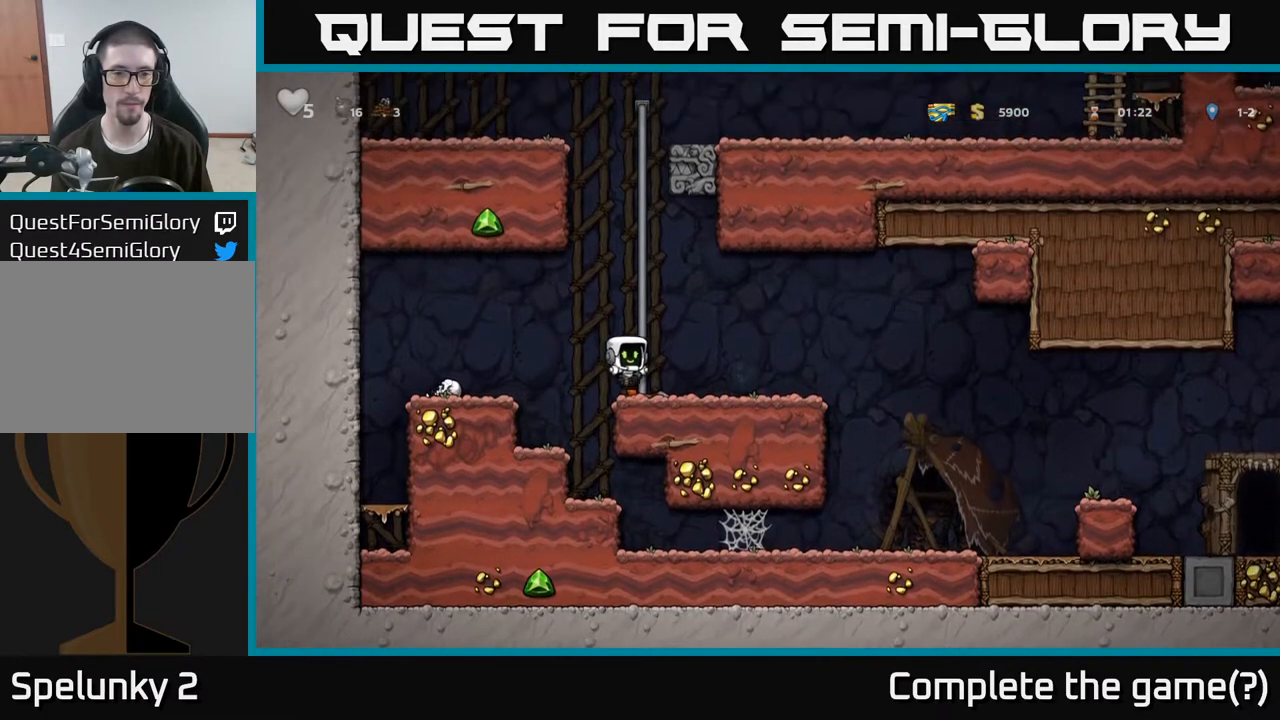
{"buttons": [], "left_stick": "right", "right_stick": "center", "events": [[133, "left_stick", "down"], [233, "X", "down"], [367, "X", "up"], [417, "left_stick", "right"]]}
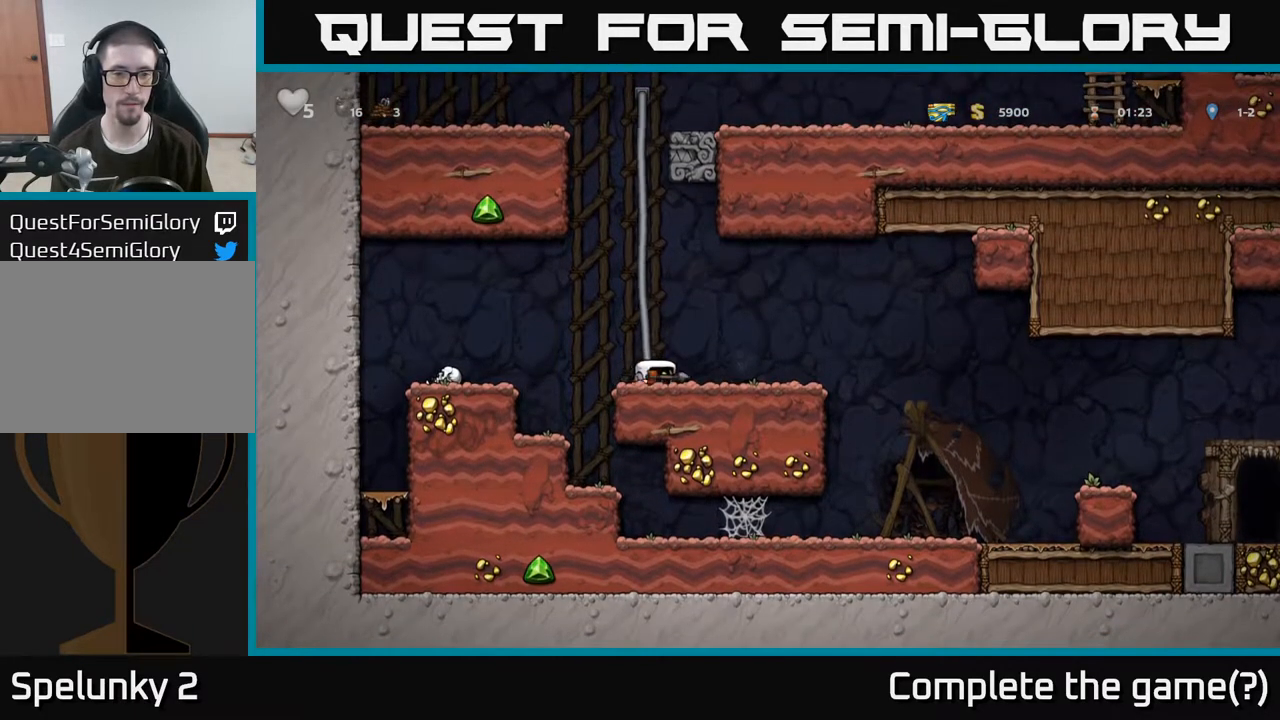
{"buttons": ["A"], "left_stick": "right", "right_stick": "center", "events": [[283, "A", "down"]]}
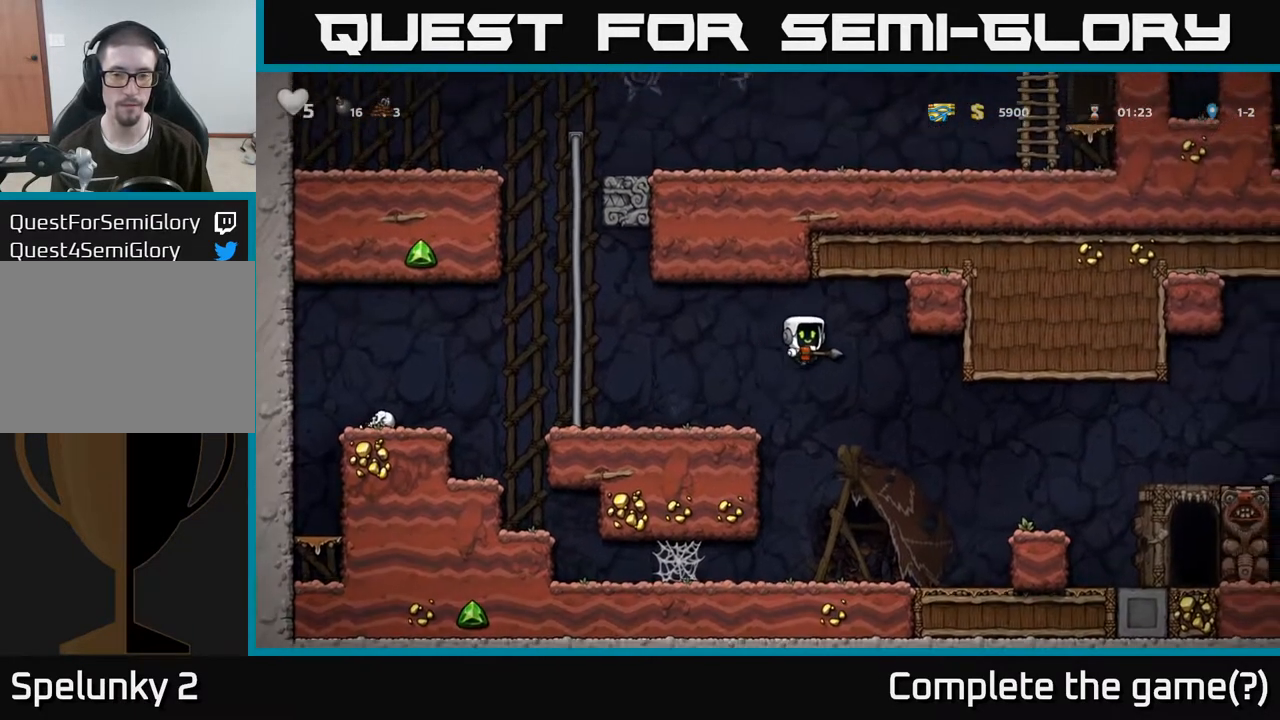
{"buttons": [], "left_stick": "center", "right_stick": "center", "events": [[133, "A", "up"], [333, "left_stick", "center"]]}
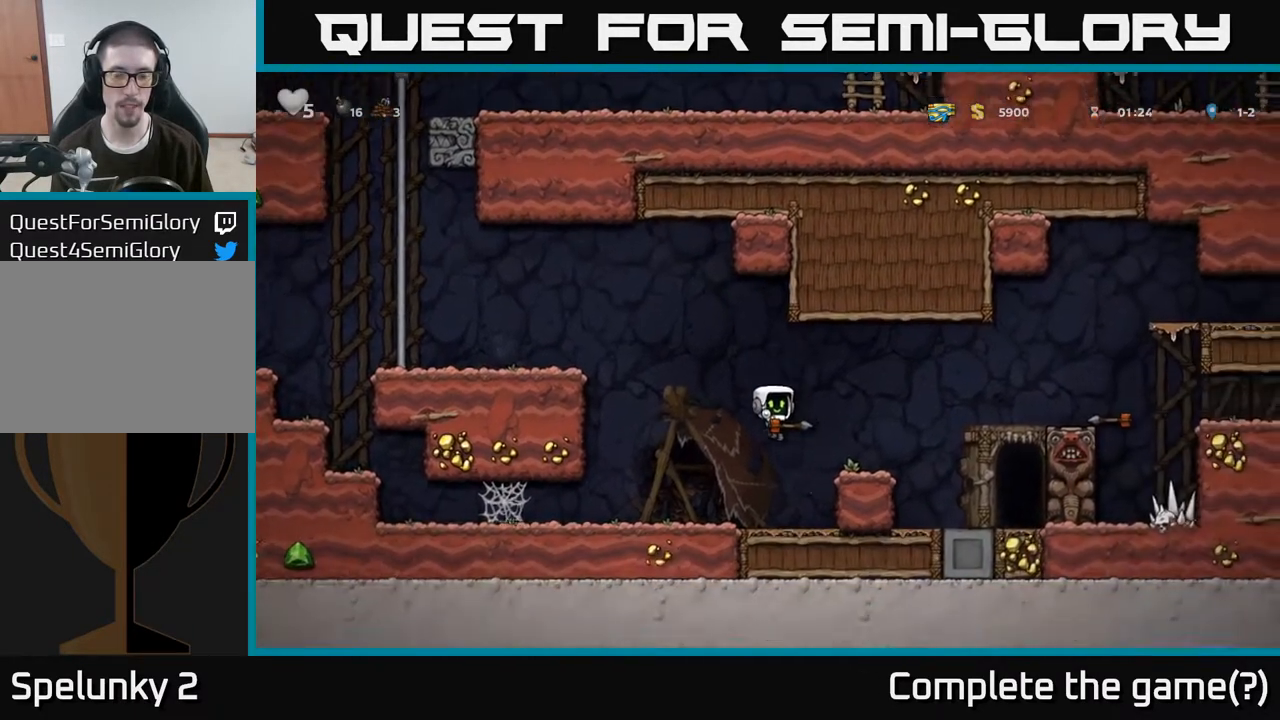
{"buttons": [], "left_stick": "center", "right_stick": "center", "events": [[217, "A", "down"], [217, "left_stick", "right"], [417, "A", "up"], [417, "left_stick", "center"]]}
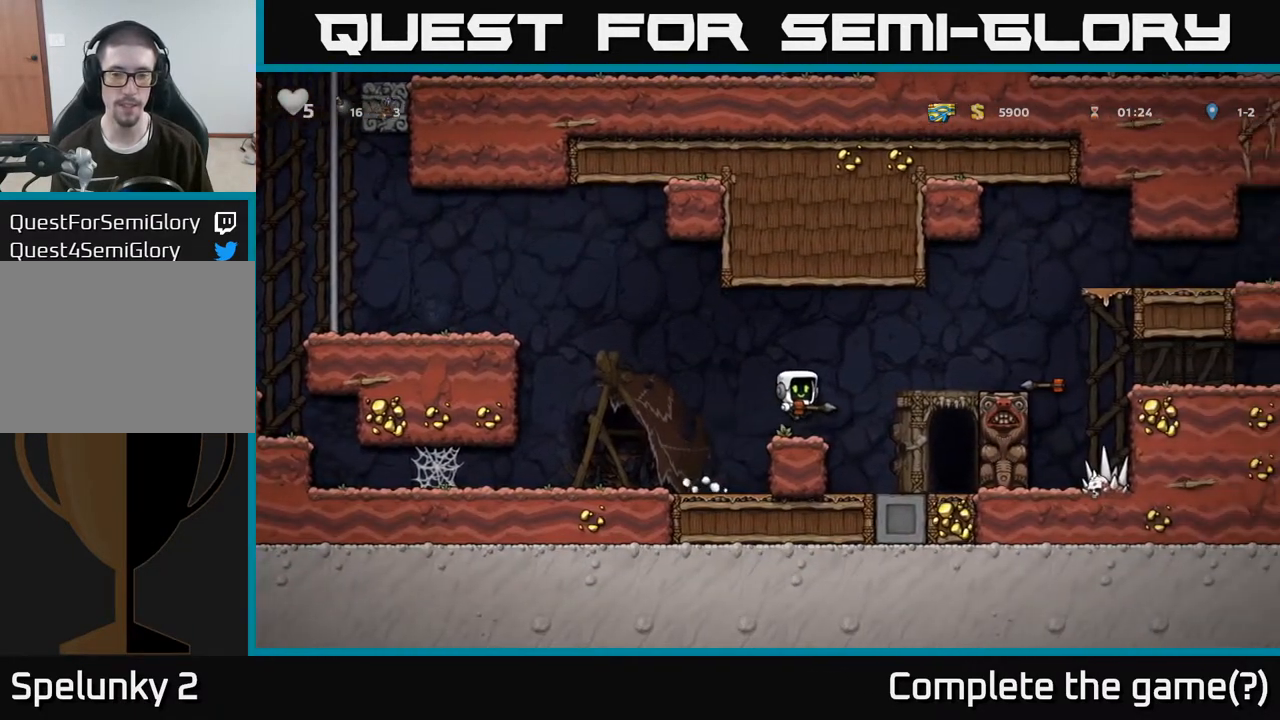
{"buttons": [], "left_stick": "center", "right_stick": "center", "events": [[333, "A", "down"], [333, "left_stick", "right"], [483, "A", "up"], [500, "left_stick", "center"]]}
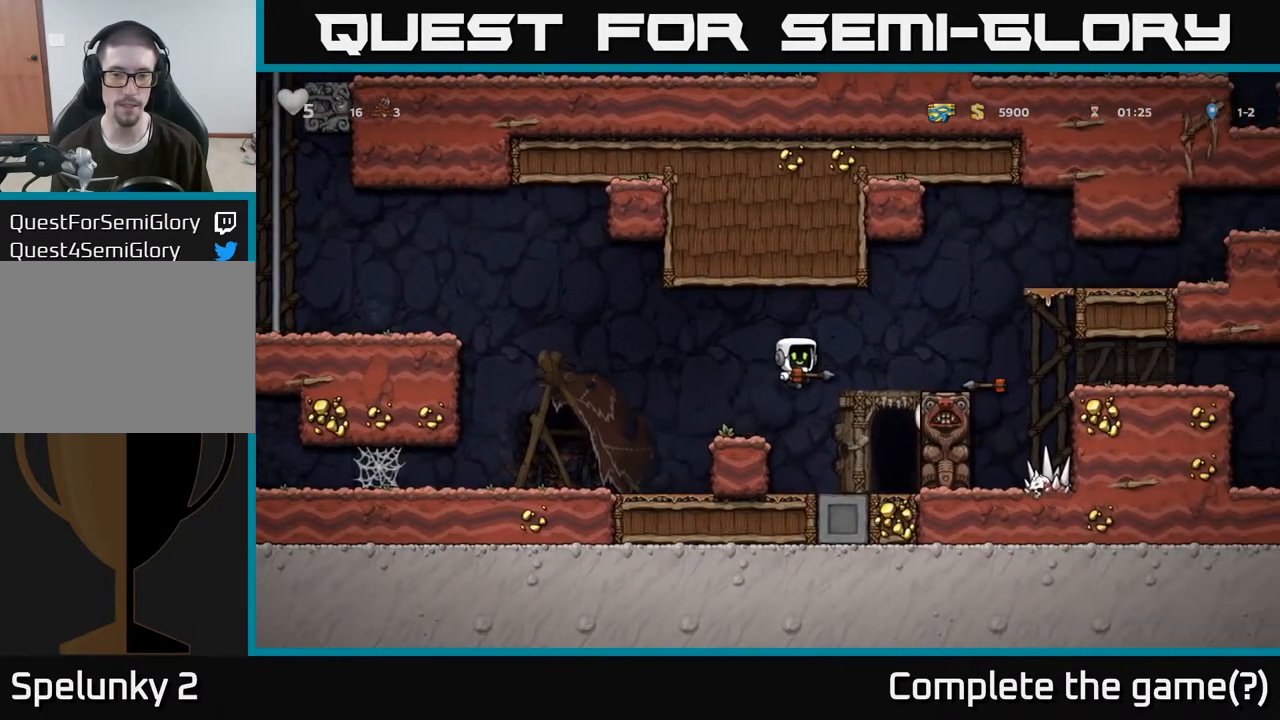
{"buttons": [], "left_stick": "center", "right_stick": "center", "events": [[233, "left_stick", "left"], [433, "left_stick", "center"]]}
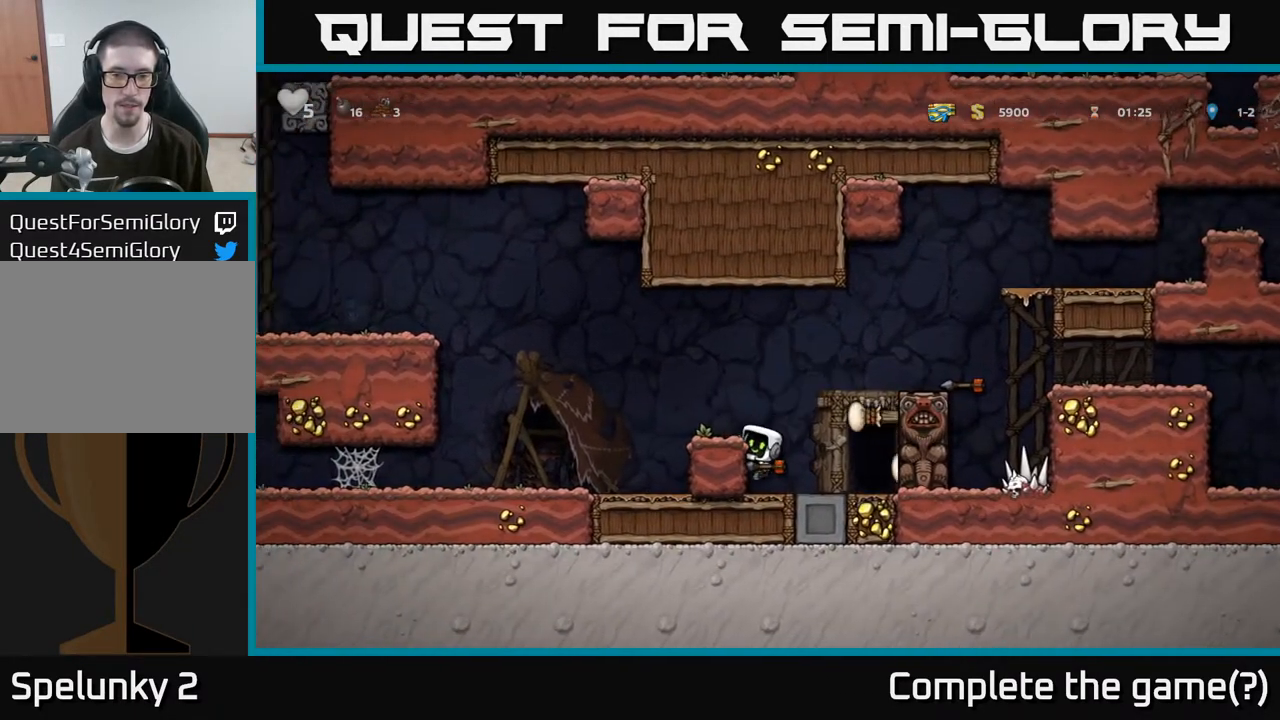
{"buttons": ["A"], "left_stick": "center", "right_stick": "center", "events": [[333, "A", "down"]]}
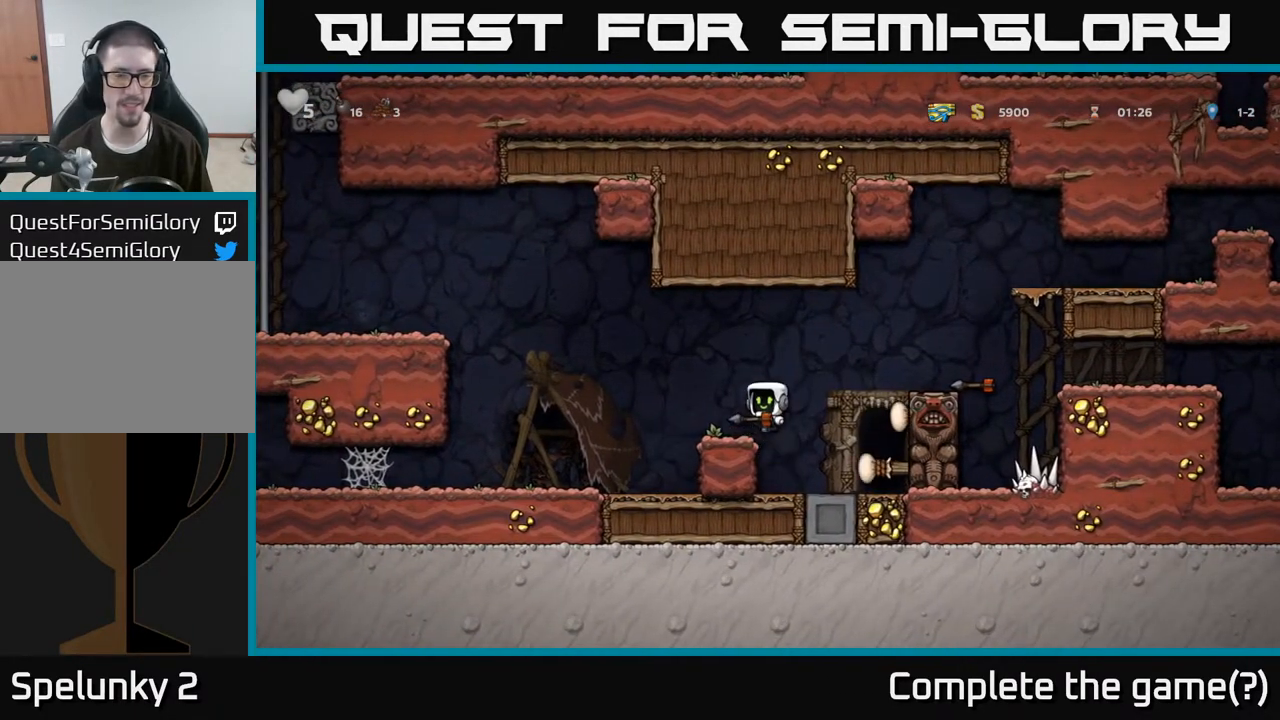
{"buttons": ["A"], "left_stick": "right", "right_stick": "center", "events": [[17, "left_stick", "left"], [33, "A", "up"], [100, "left_stick", "center"], [383, "left_stick", "right"], [417, "A", "down"]]}
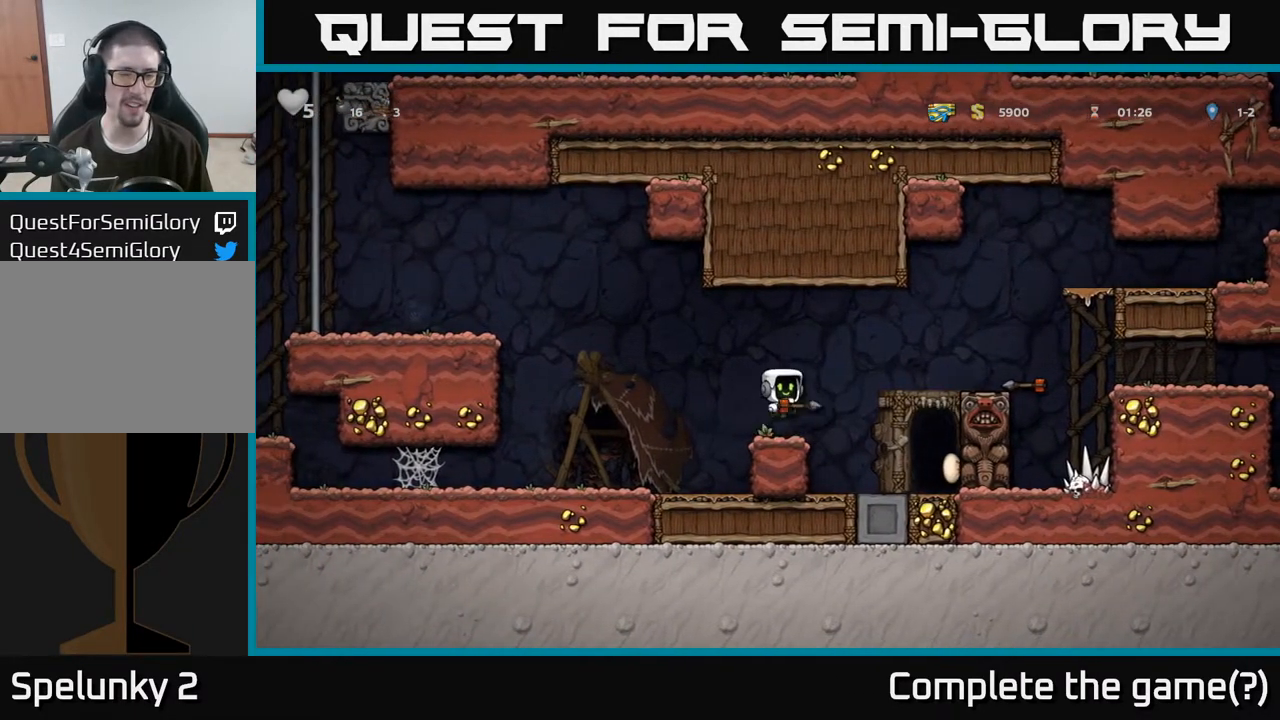
{"buttons": [], "left_stick": "center", "right_stick": "center", "events": [[333, "A", "up"], [367, "left_stick", "center"]]}
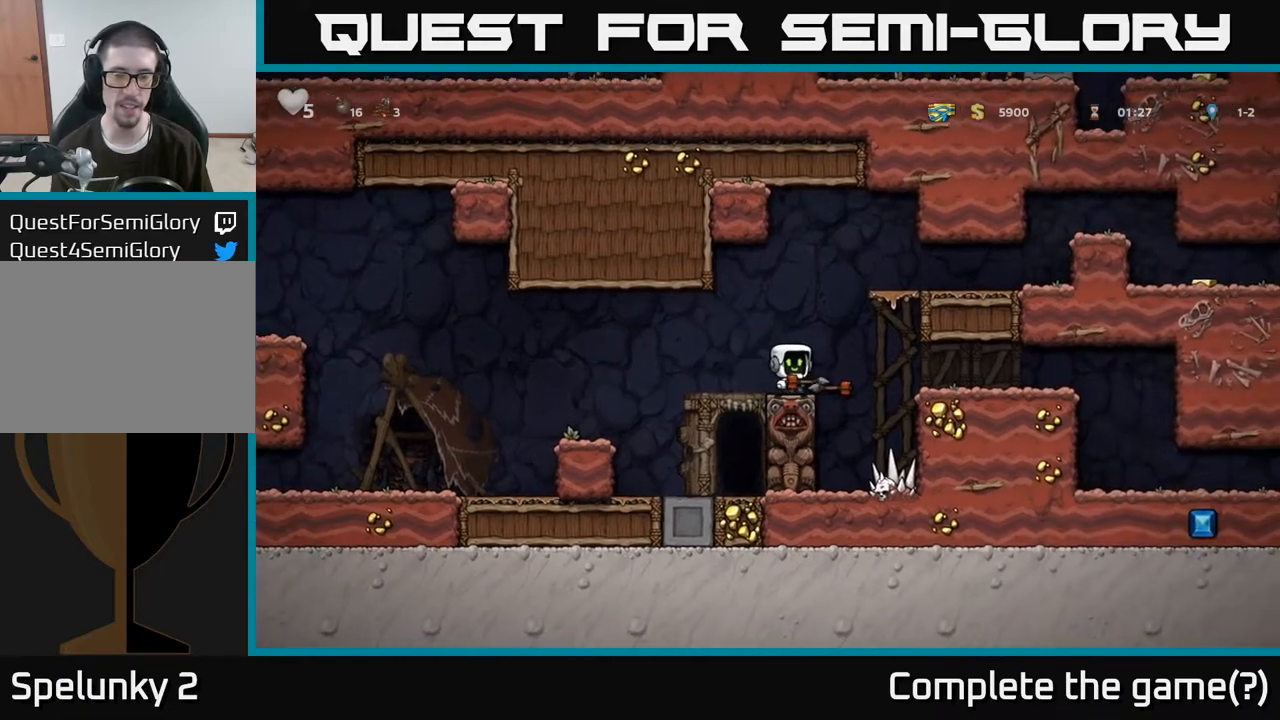
{"buttons": [], "left_stick": "right", "right_stick": "center", "events": [[17, "left_stick", "right"], [83, "A", "down"], [233, "A", "up"]]}
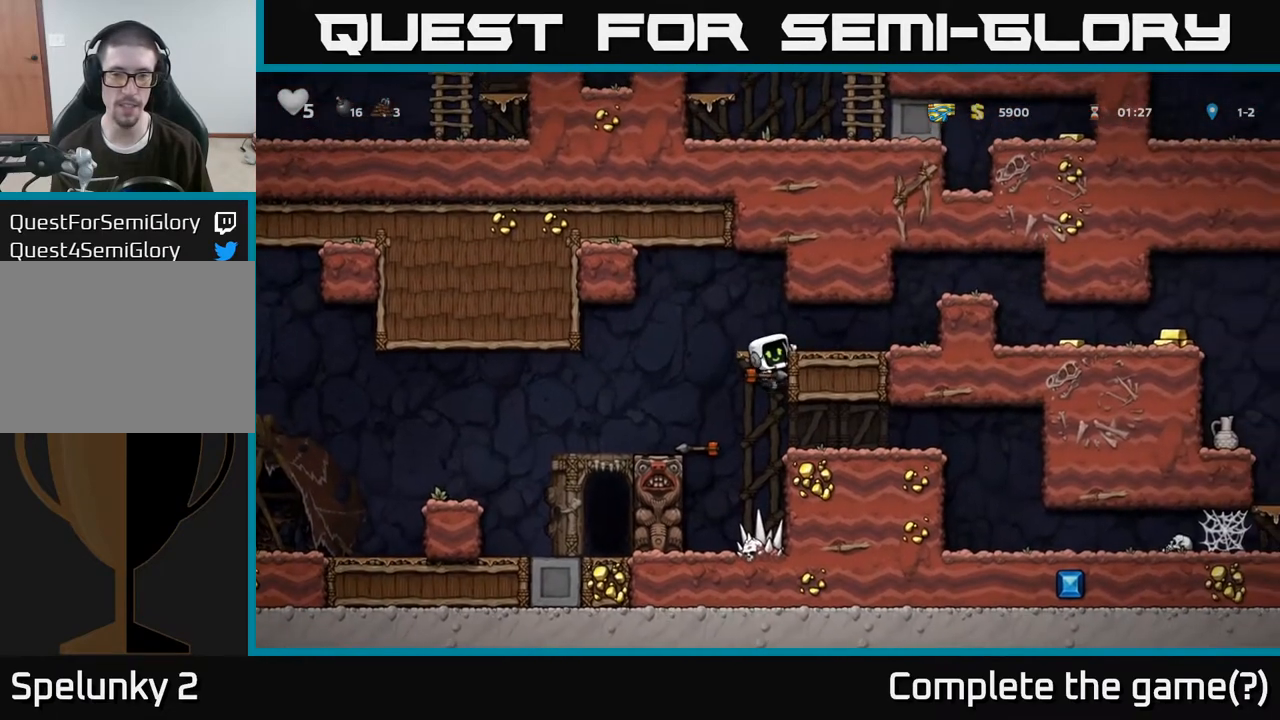
{"buttons": ["A"], "left_stick": "right", "right_stick": "center", "events": [[50, "A", "down"], [233, "A", "up"], [483, "A", "down"]]}
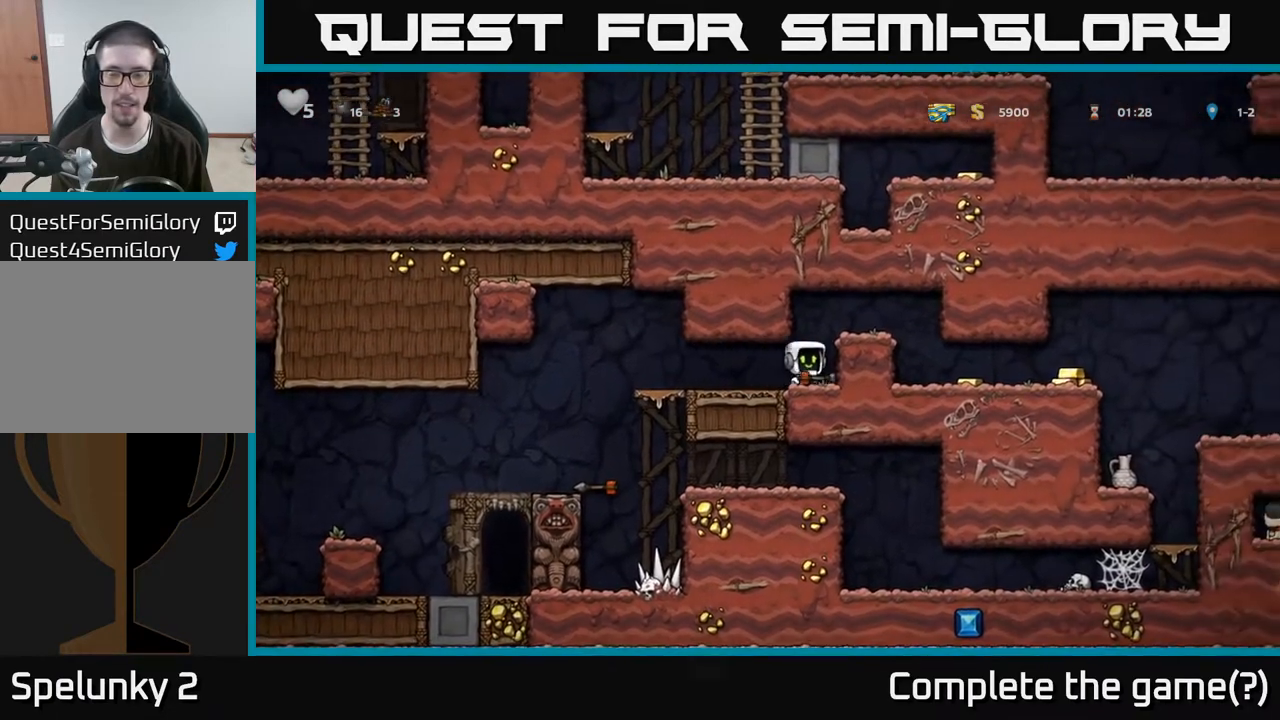
{"buttons": [], "left_stick": "right", "right_stick": "center", "events": [[167, "A", "up"]]}